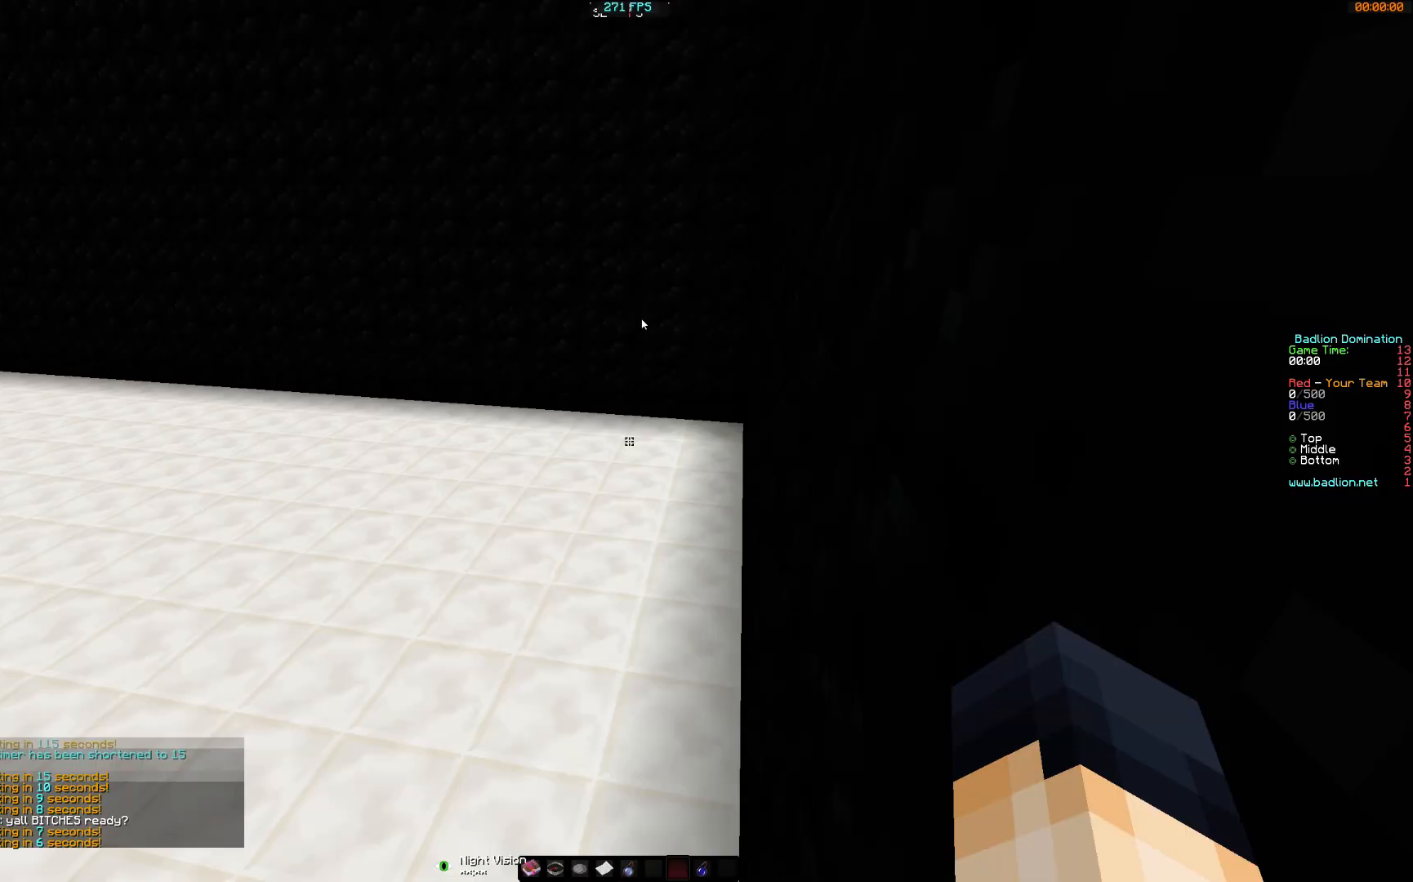
Gameplay with keyboard and mouse; each line is a JSON object with the keys and mouse buttons held at the frame after it. "events" lists presses ("down") and releases ("up") of "a", "d", "s", "w", "mouse_left" and "mouse_right" between this image and that frame as [ms after this image, input, new state], when the widget could be followed in between. "mouse_left", "mouse_right" = the "left", "right" buttons of the "mouse" list. No other keys are recorded. Fast repeated clicks can show as one long hold. Mouse movement is not recorded.
{"keys": ["d", "s", "w"], "mouse": [], "events": [[167, "d", "down"], [417, "s", "down"]]}
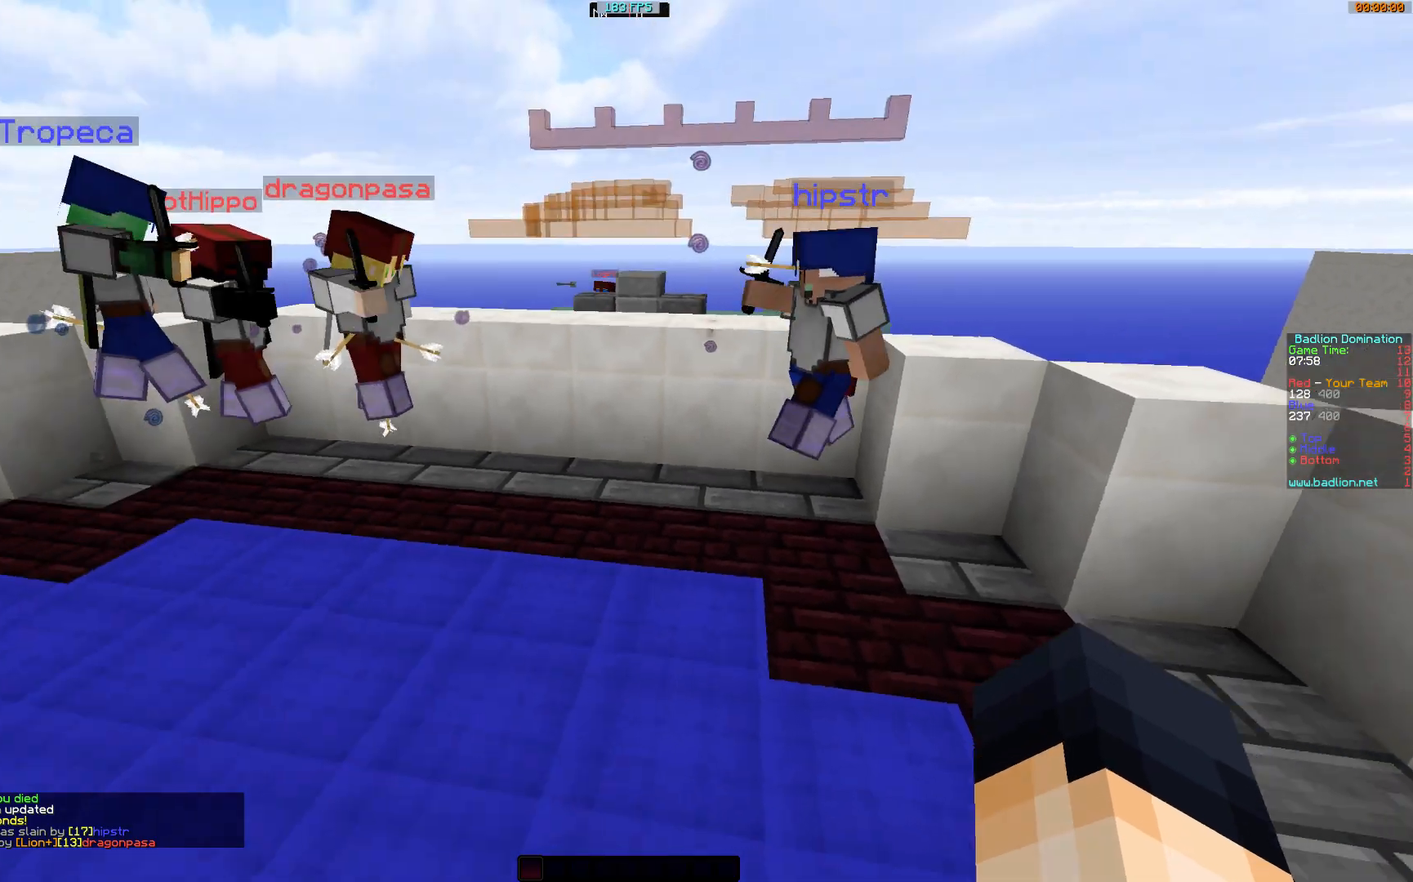
{"keys": ["d", "s", "w"], "mouse": [], "events": []}
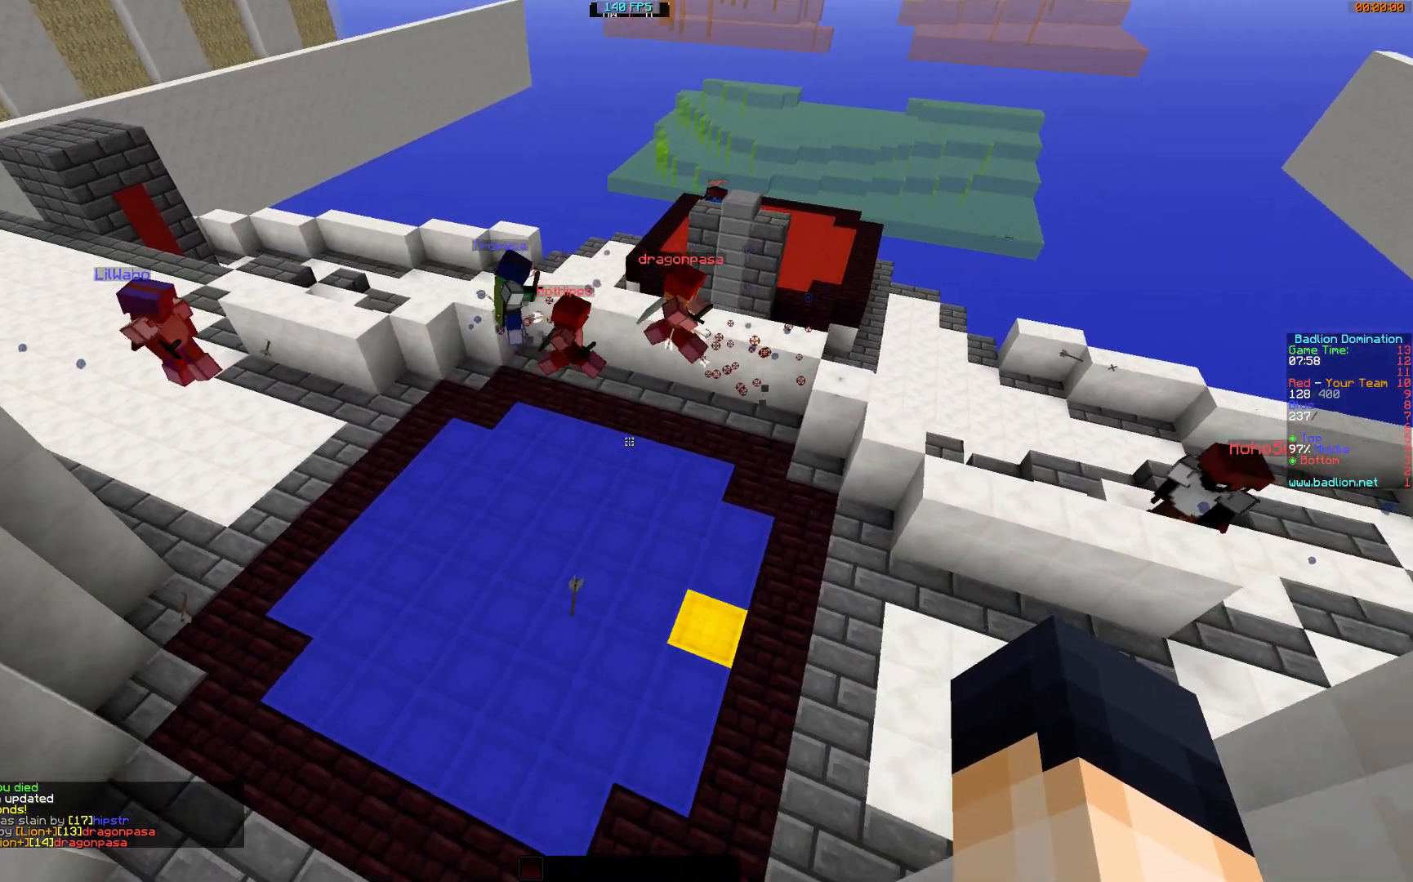
{"keys": ["d", "w"], "mouse": [], "events": [[67, "s", "up"]]}
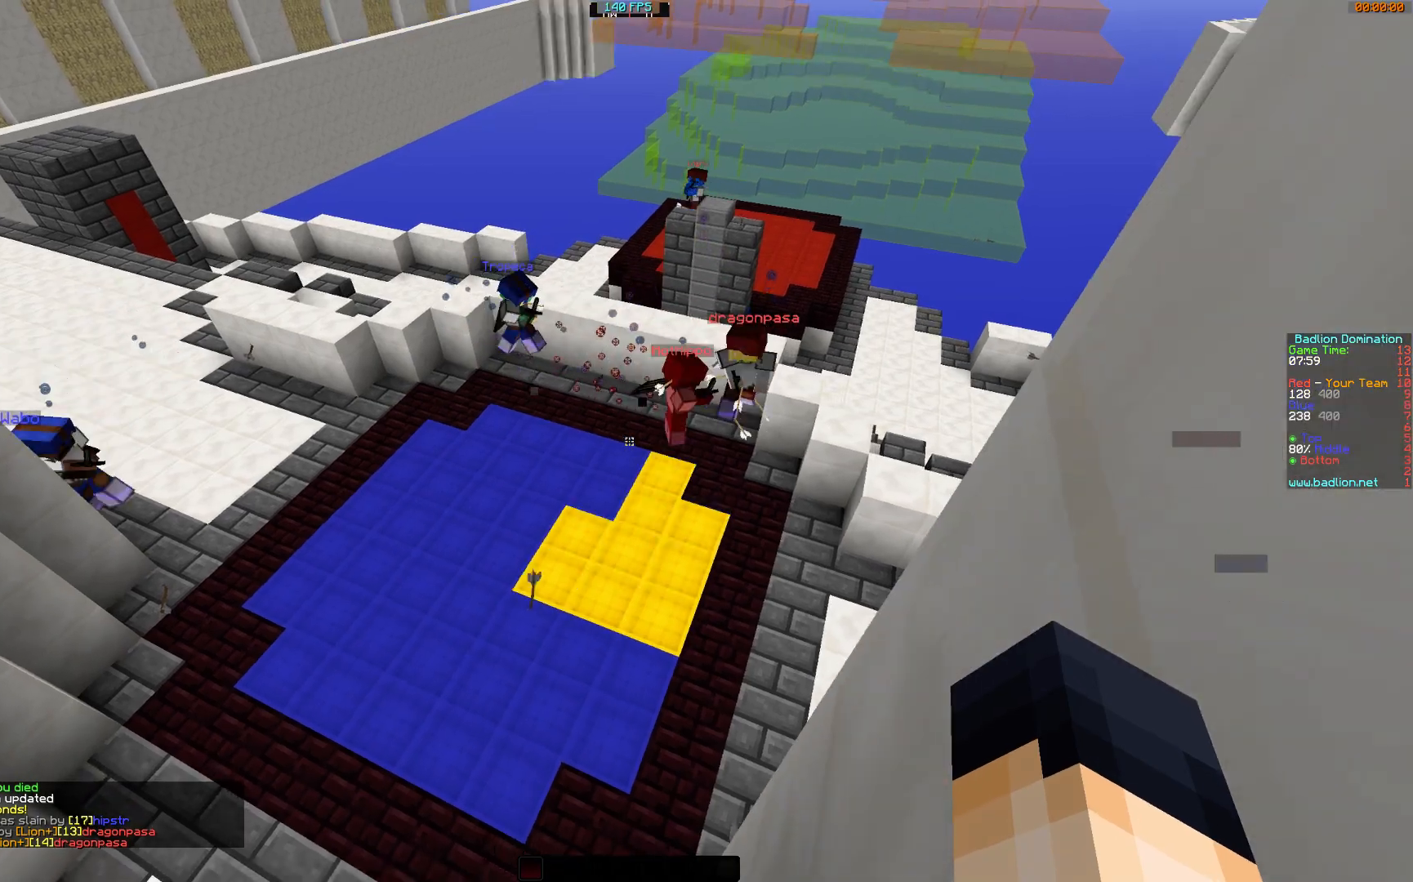
{"keys": ["d"], "mouse": [], "events": [[267, "a", "down"], [317, "w", "up"], [367, "a", "up"]]}
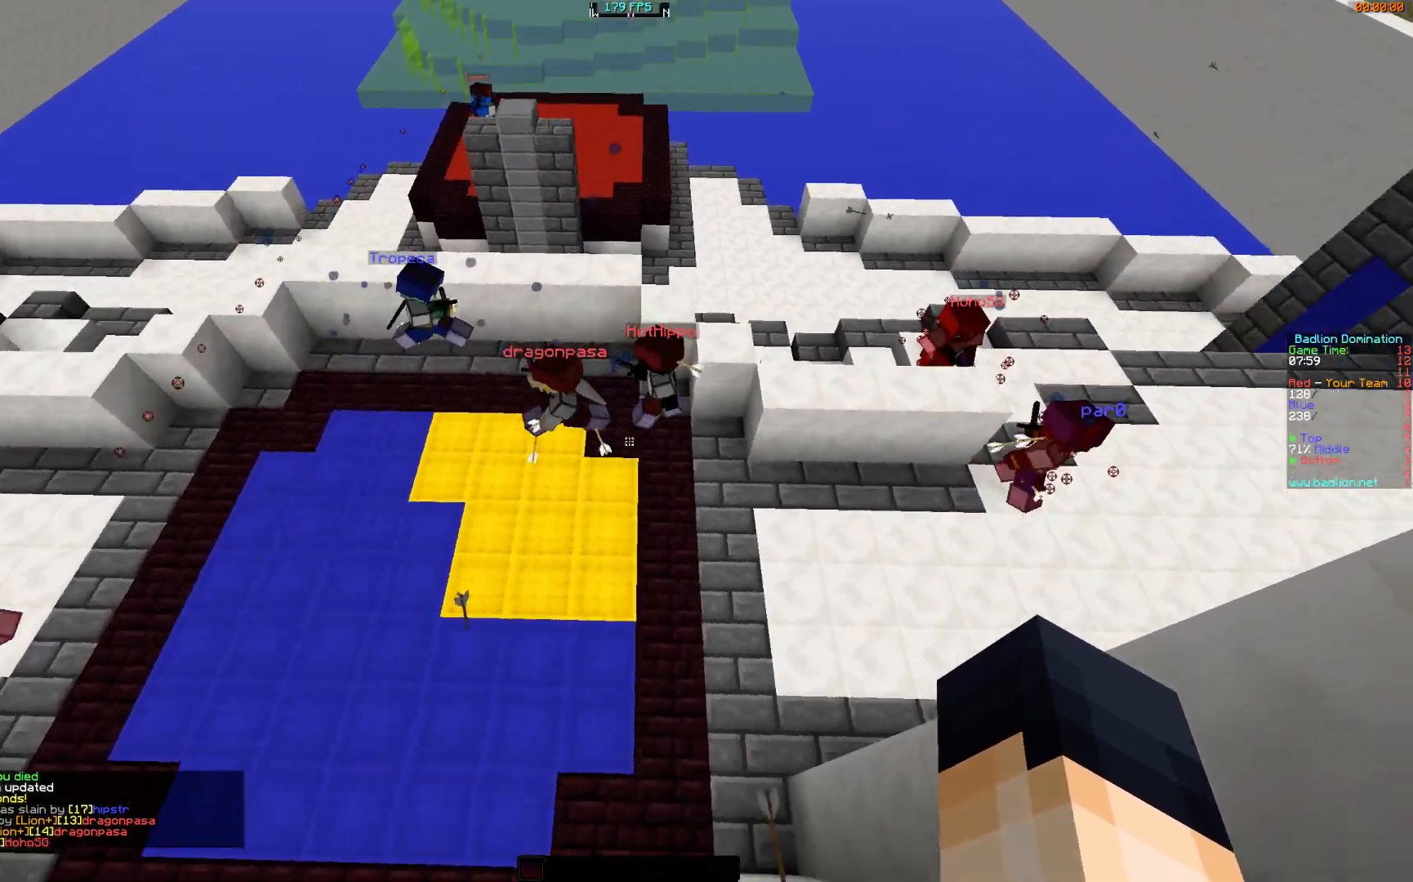
{"keys": ["d"], "mouse": ["left"], "events": [[267, "mouse_left", "down"], [417, "mouse_left", "up"], [467, "mouse_left", "down"]]}
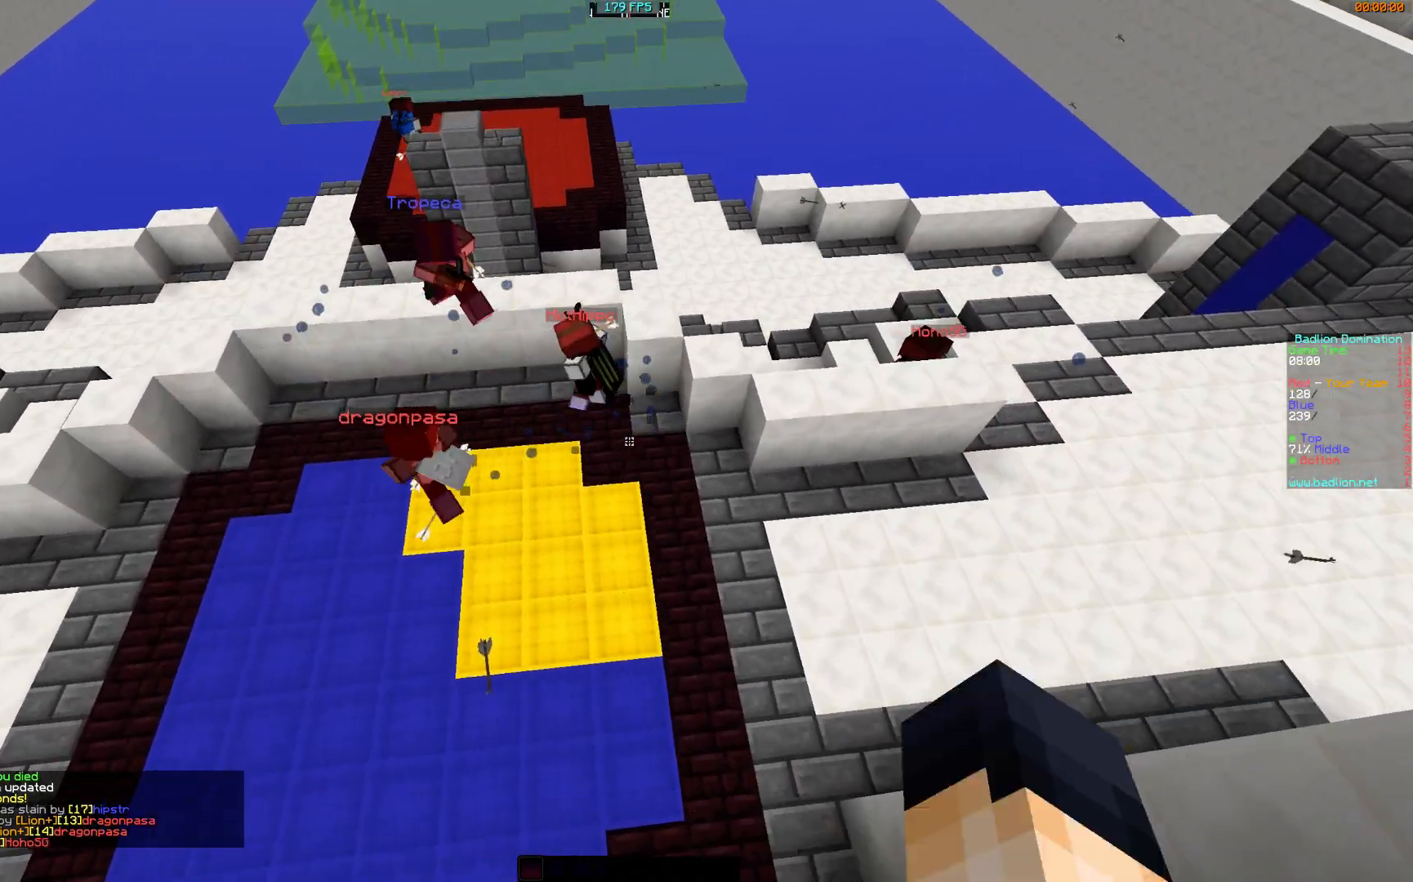
{"keys": ["d", "w"], "mouse": [], "events": [[66, "mouse_left", "up"], [167, "mouse_left", "down"], [267, "mouse_left", "up"], [267, "w", "down"]]}
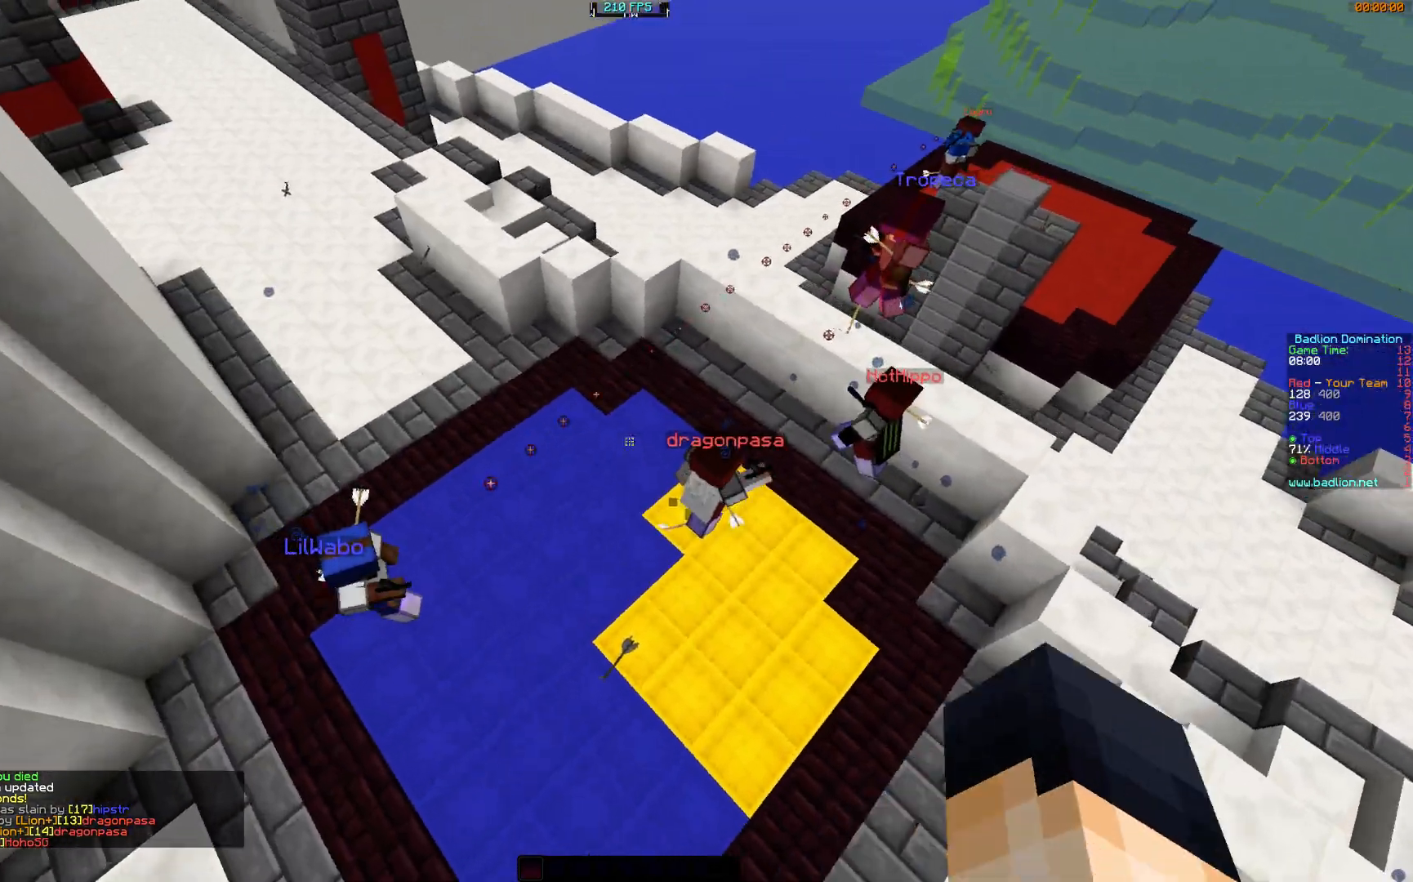
{"keys": ["d", "w"], "mouse": [], "events": [[17, "w", "up"], [367, "w", "down"]]}
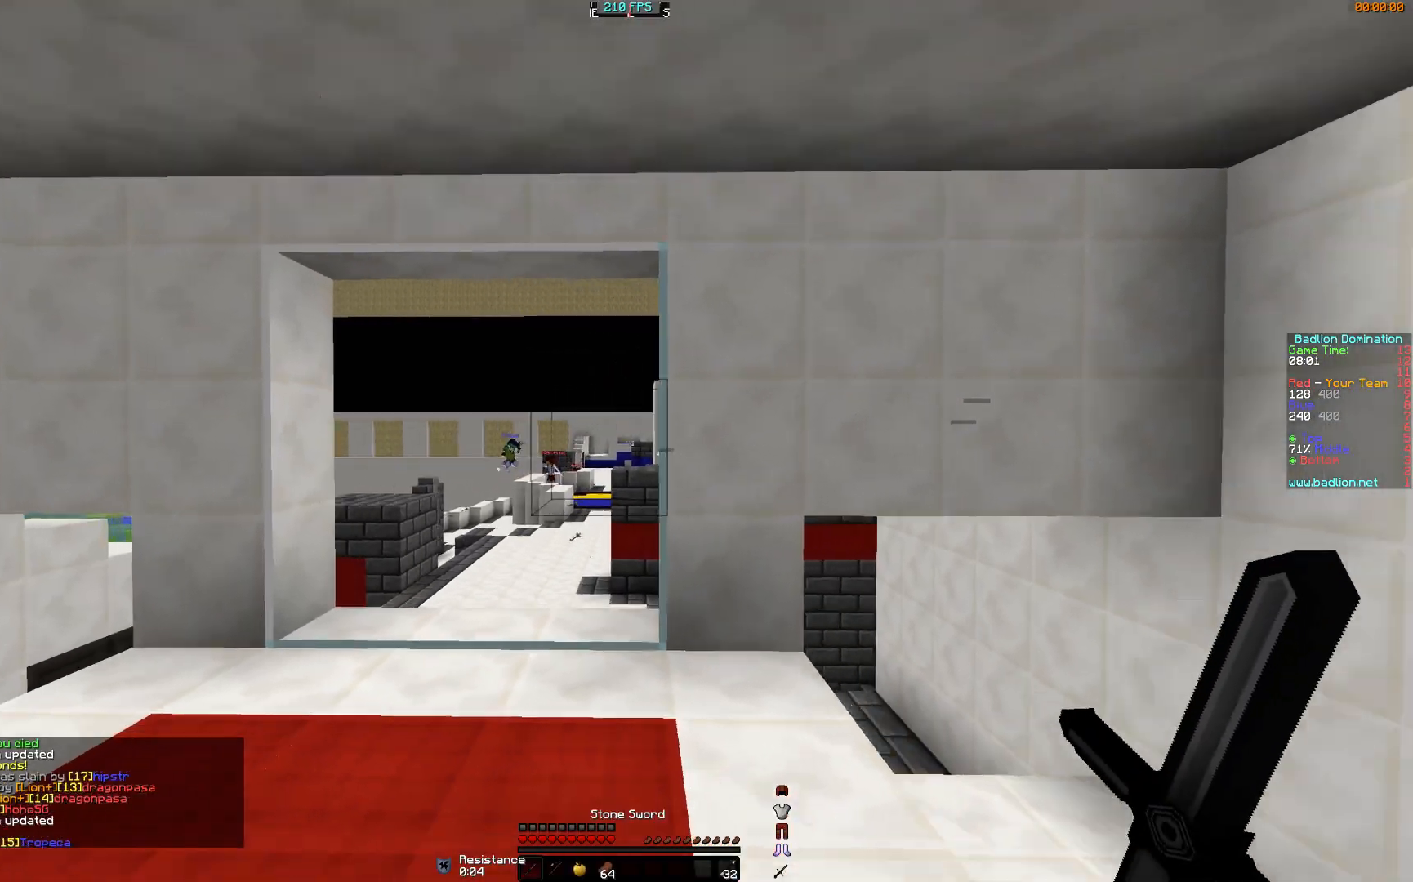
{"keys": ["a", "w"], "mouse": [], "events": [[317, "d", "up"], [467, "a", "down"]]}
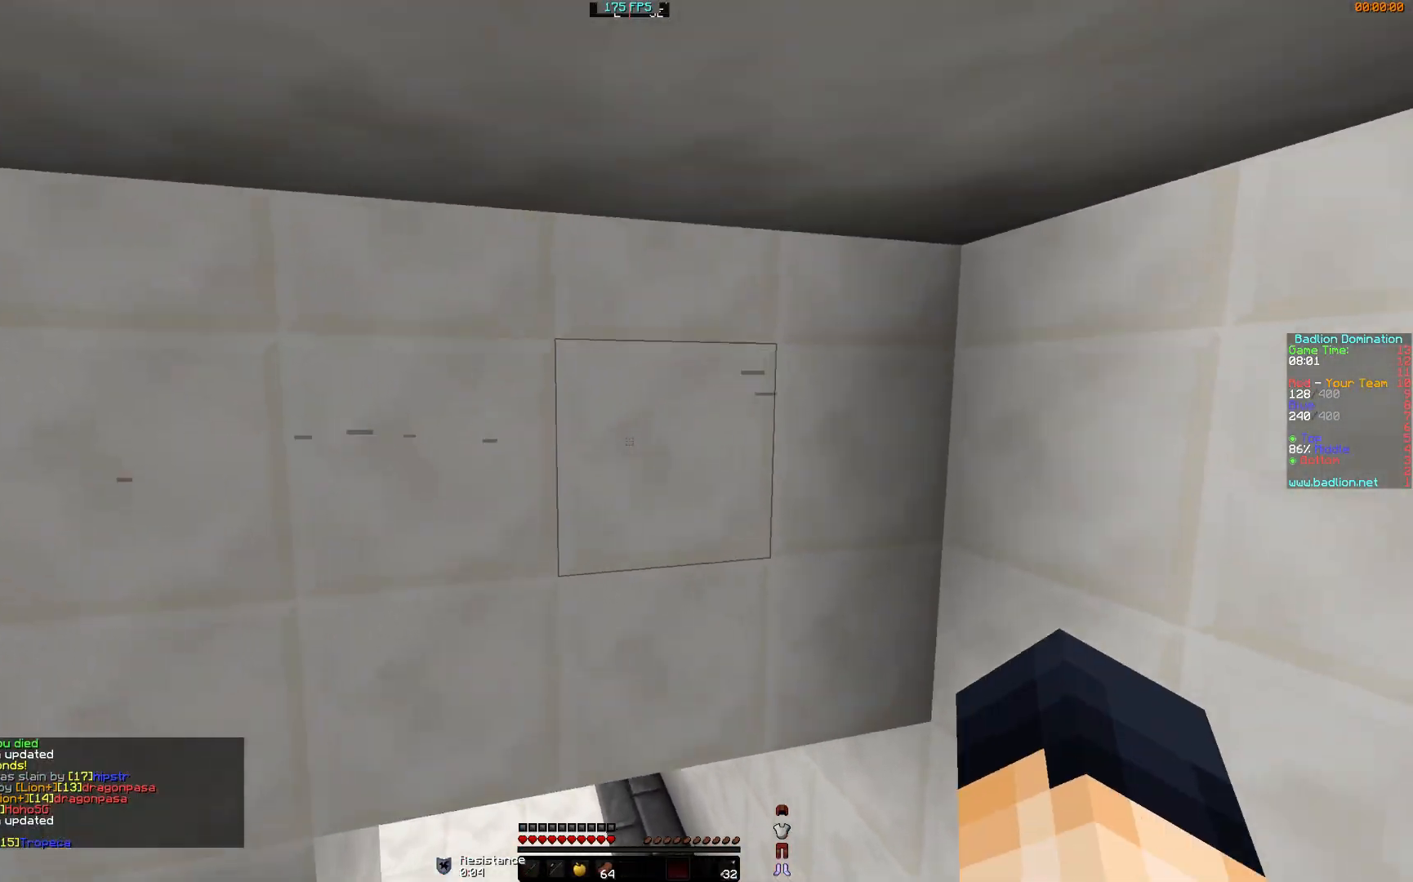
{"keys": ["w"], "mouse": [], "events": [[167, "a", "up"]]}
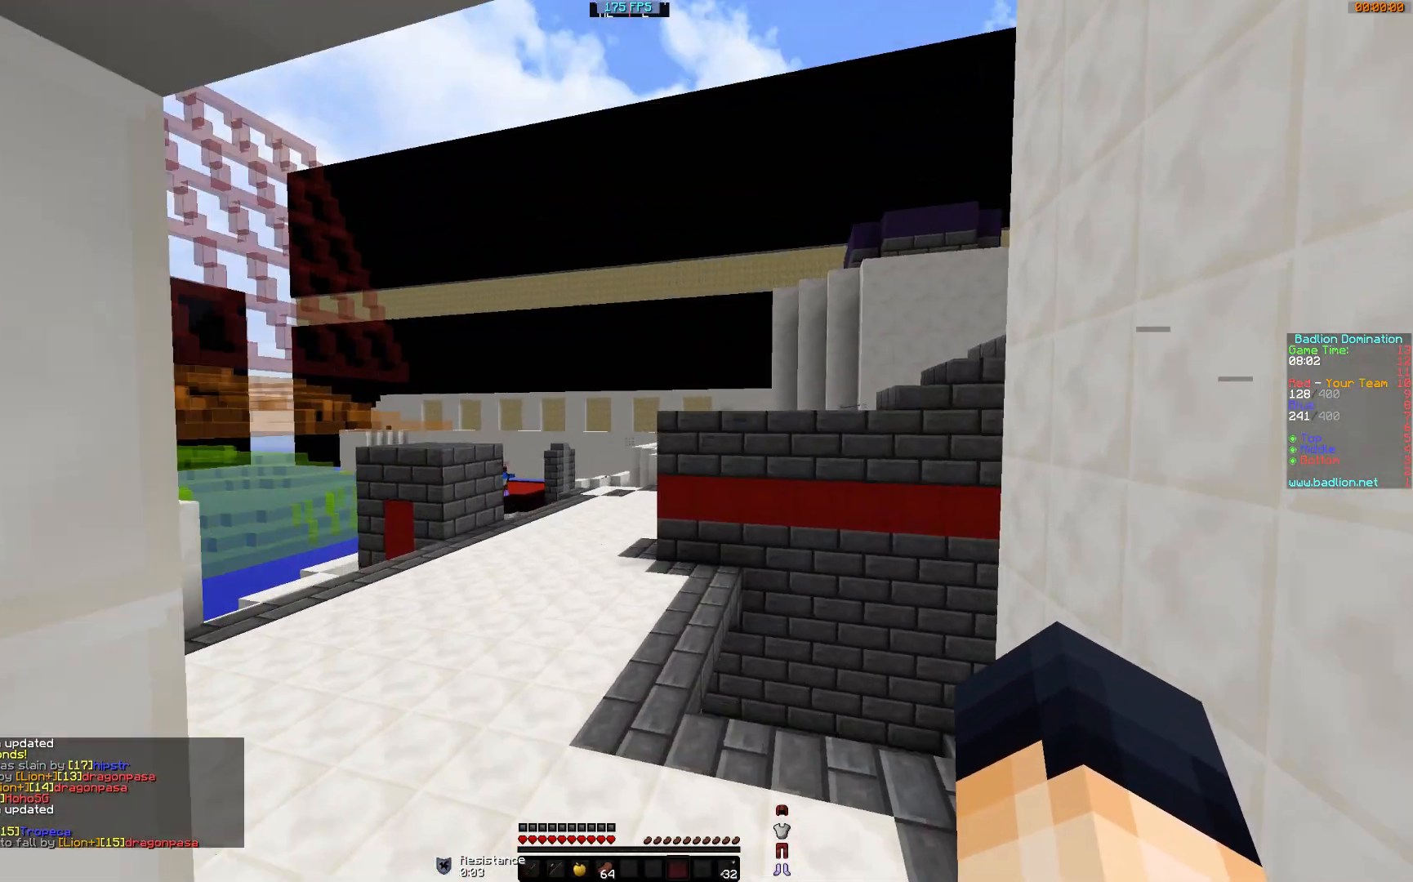
{"keys": ["w"], "mouse": [], "events": [[83, "a", "down"], [284, "a", "up"]]}
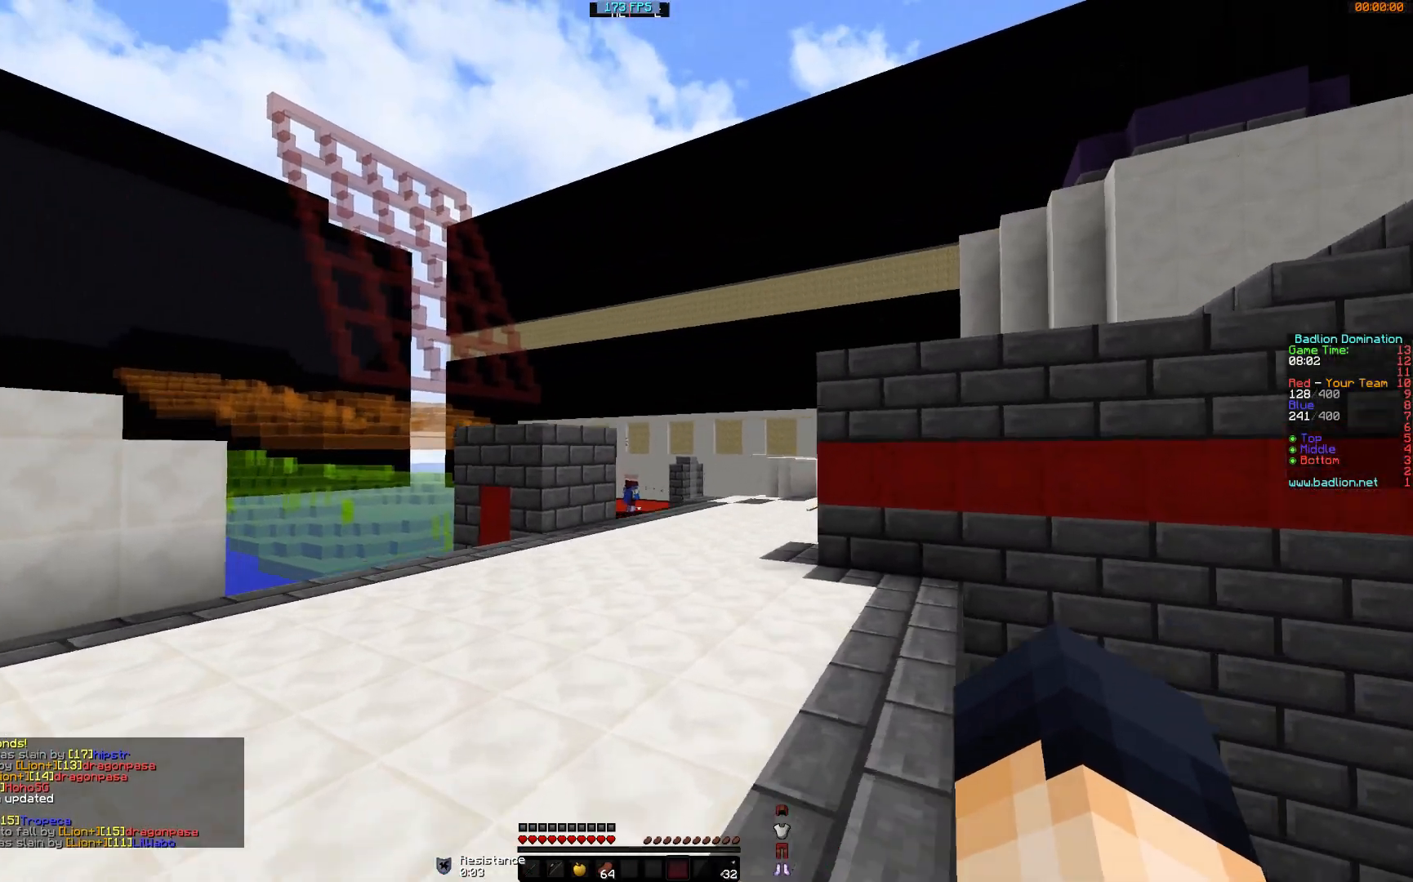
{"keys": ["w"], "mouse": [], "events": []}
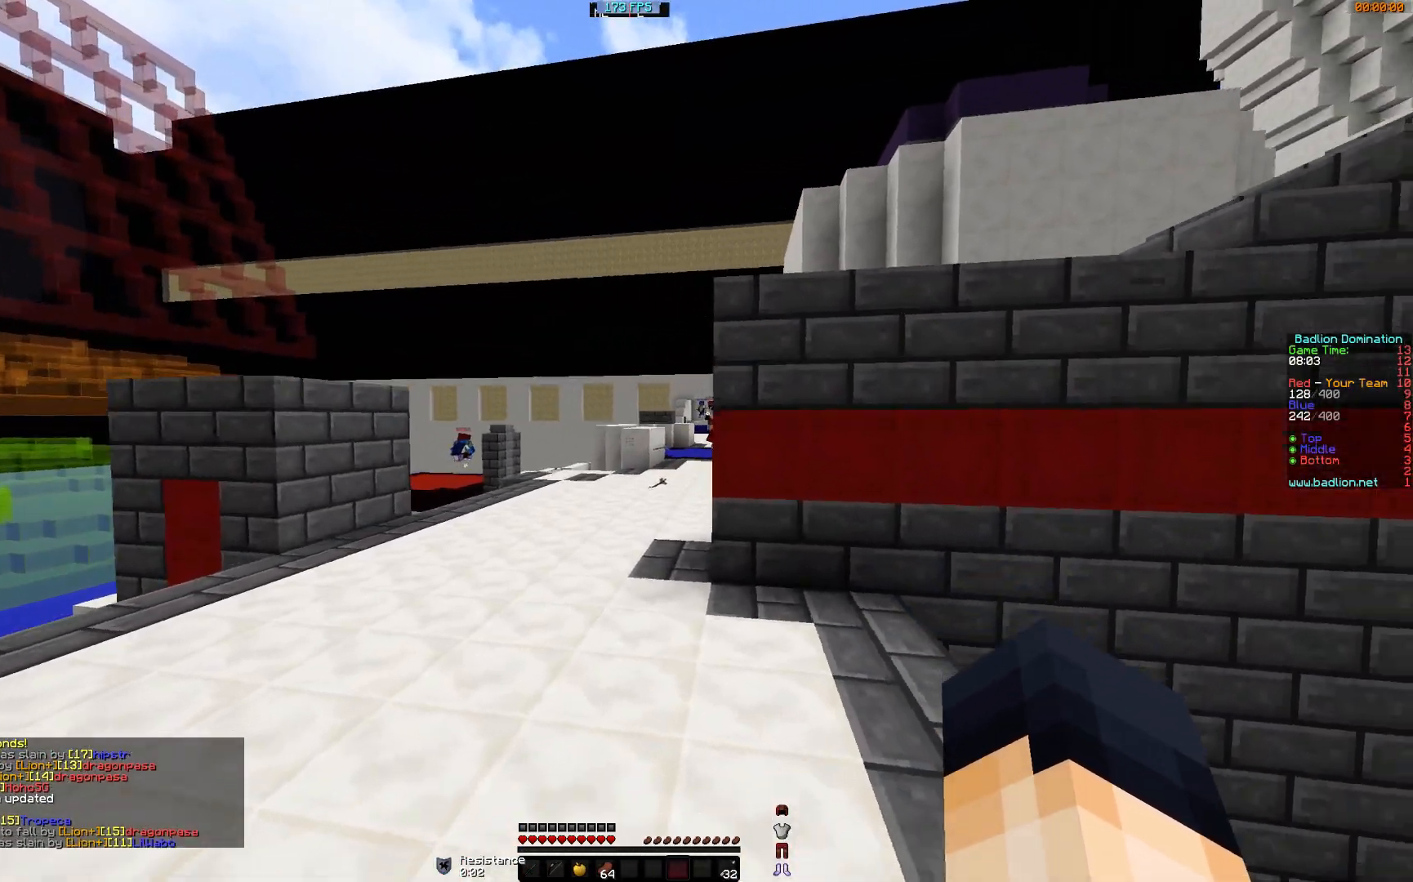
{"keys": ["w"], "mouse": [], "events": []}
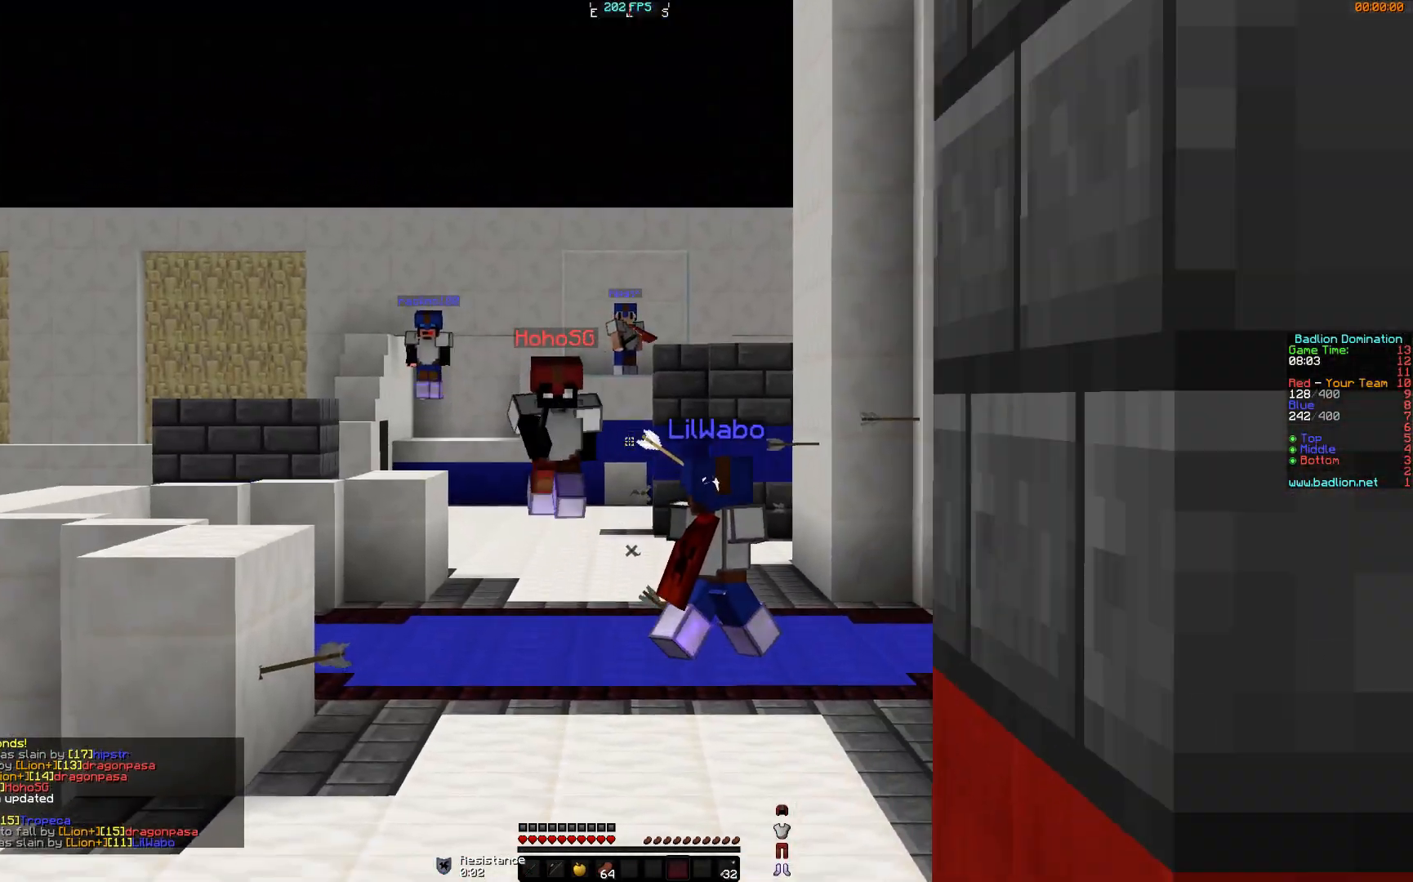
{"keys": ["w"], "mouse": [], "events": []}
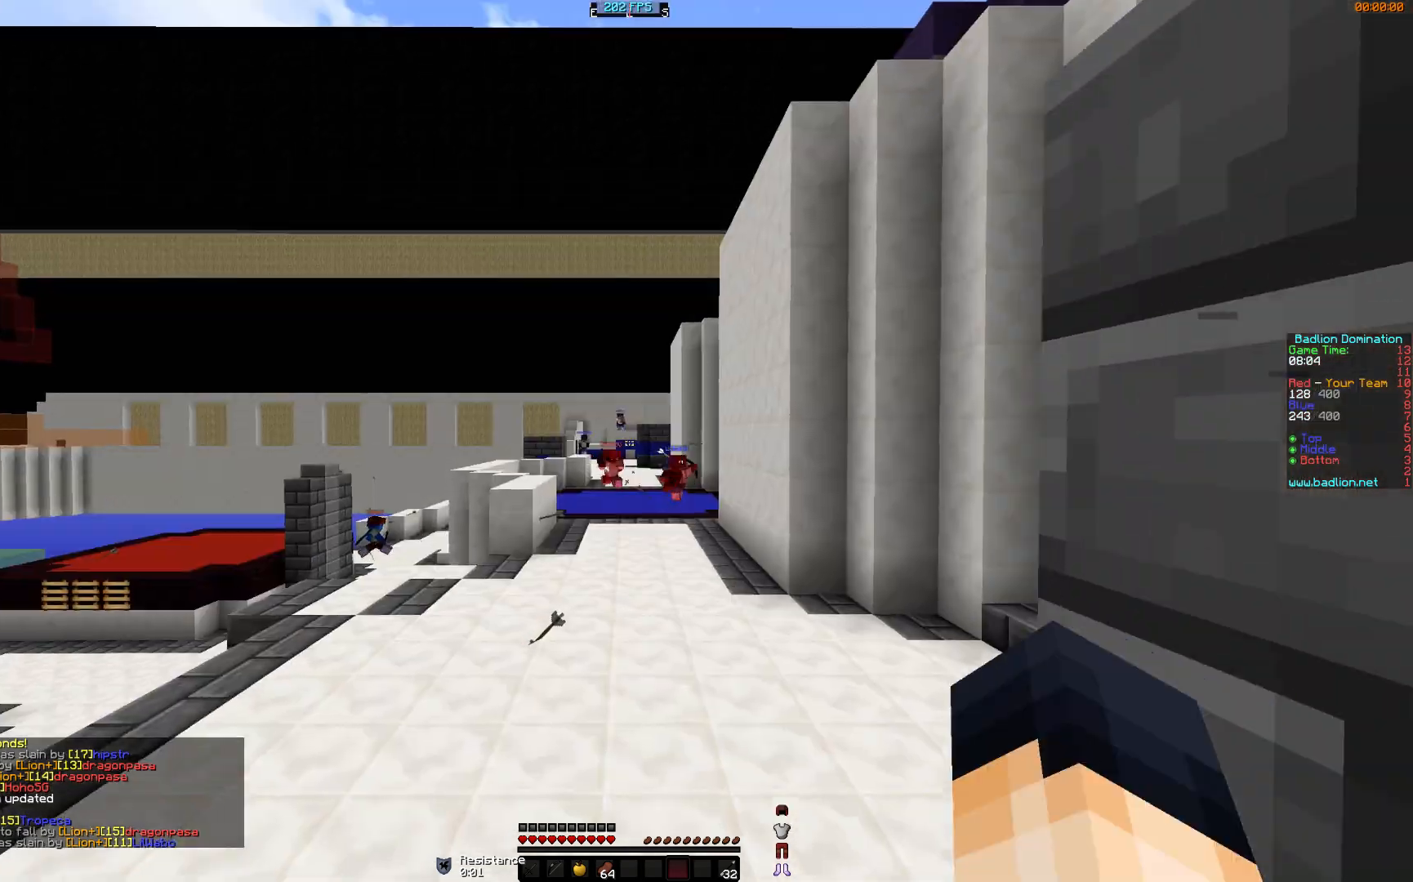
{"keys": ["w"], "mouse": [], "events": []}
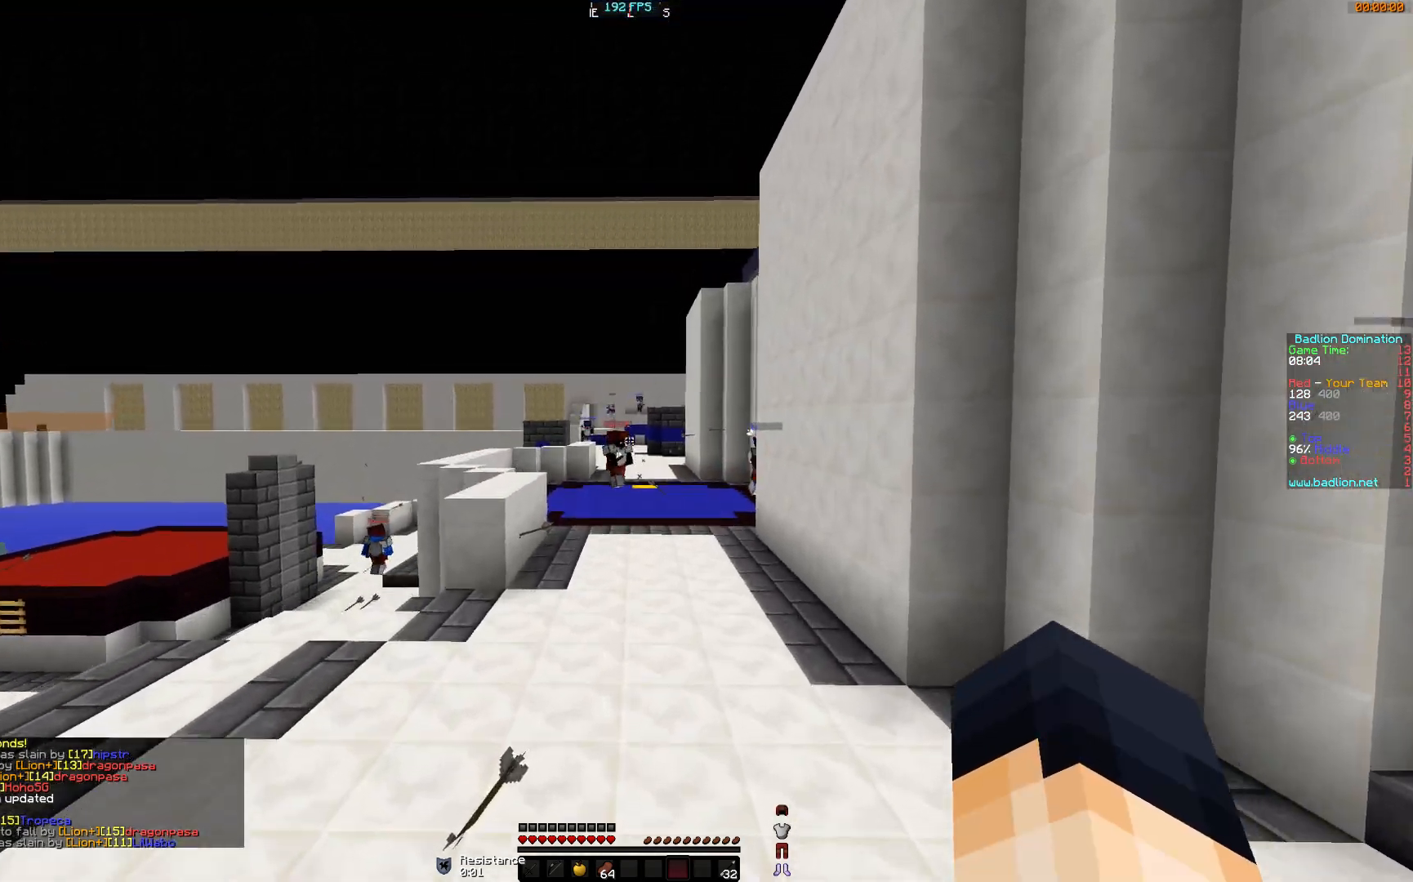
{"keys": ["w"], "mouse": [], "events": []}
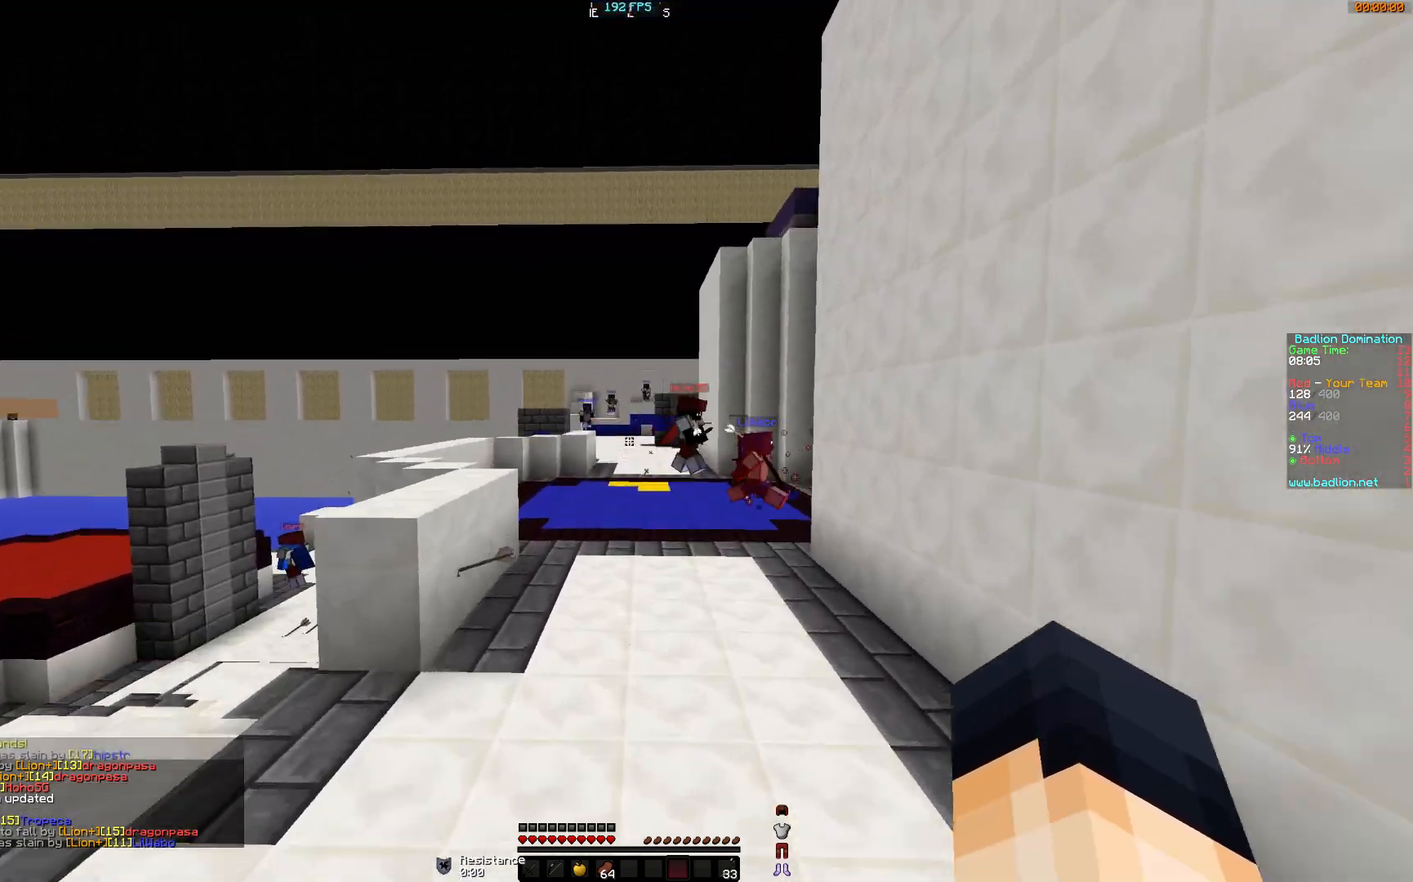
{"keys": ["w"], "mouse": [], "events": []}
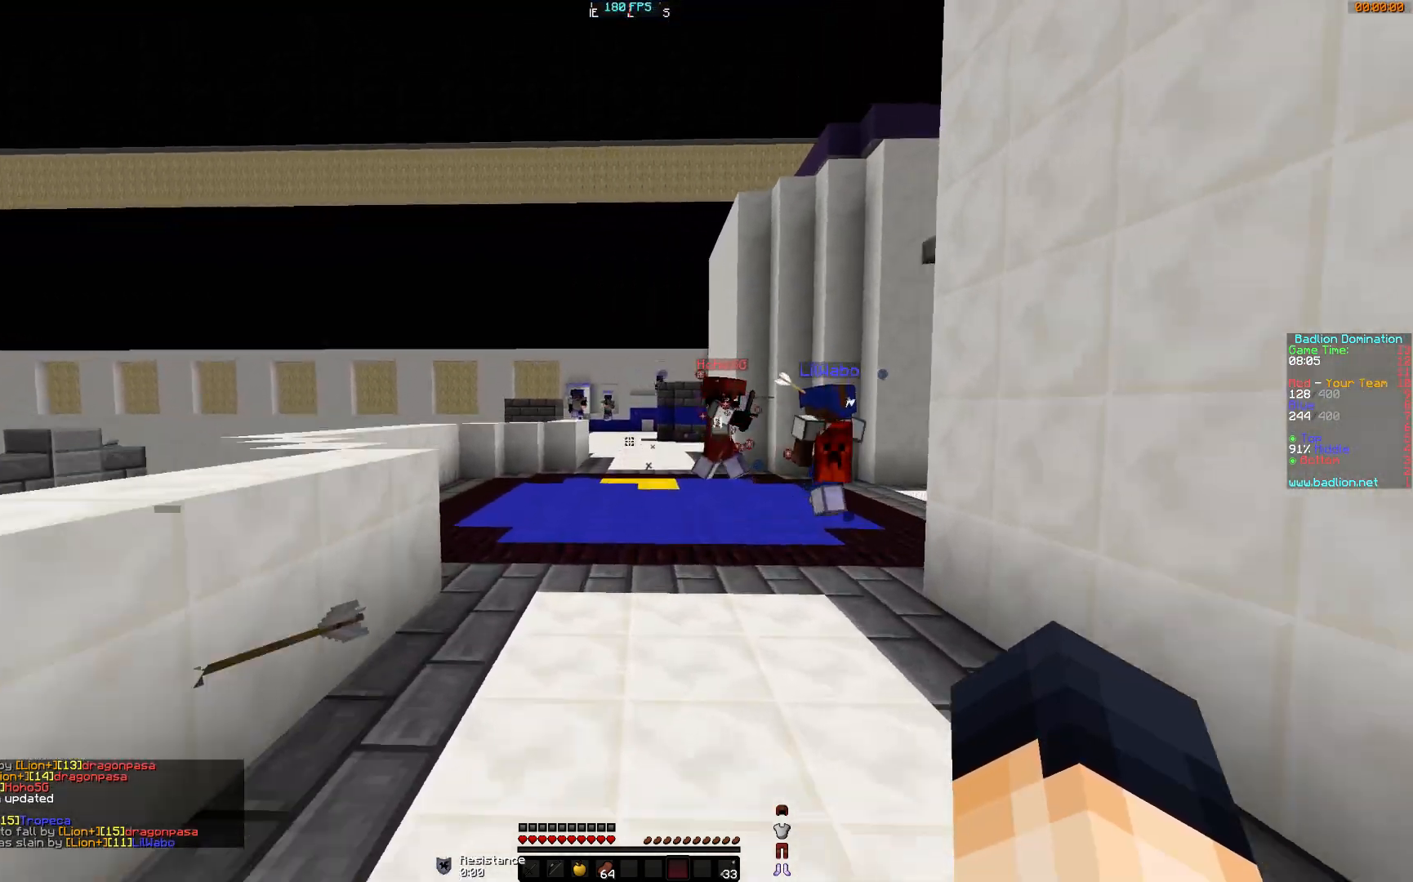
{"keys": ["w"], "mouse": [], "events": [[183, "mouse_left", "down"], [233, "mouse_left", "up"], [383, "mouse_left", "down"], [433, "mouse_left", "up"]]}
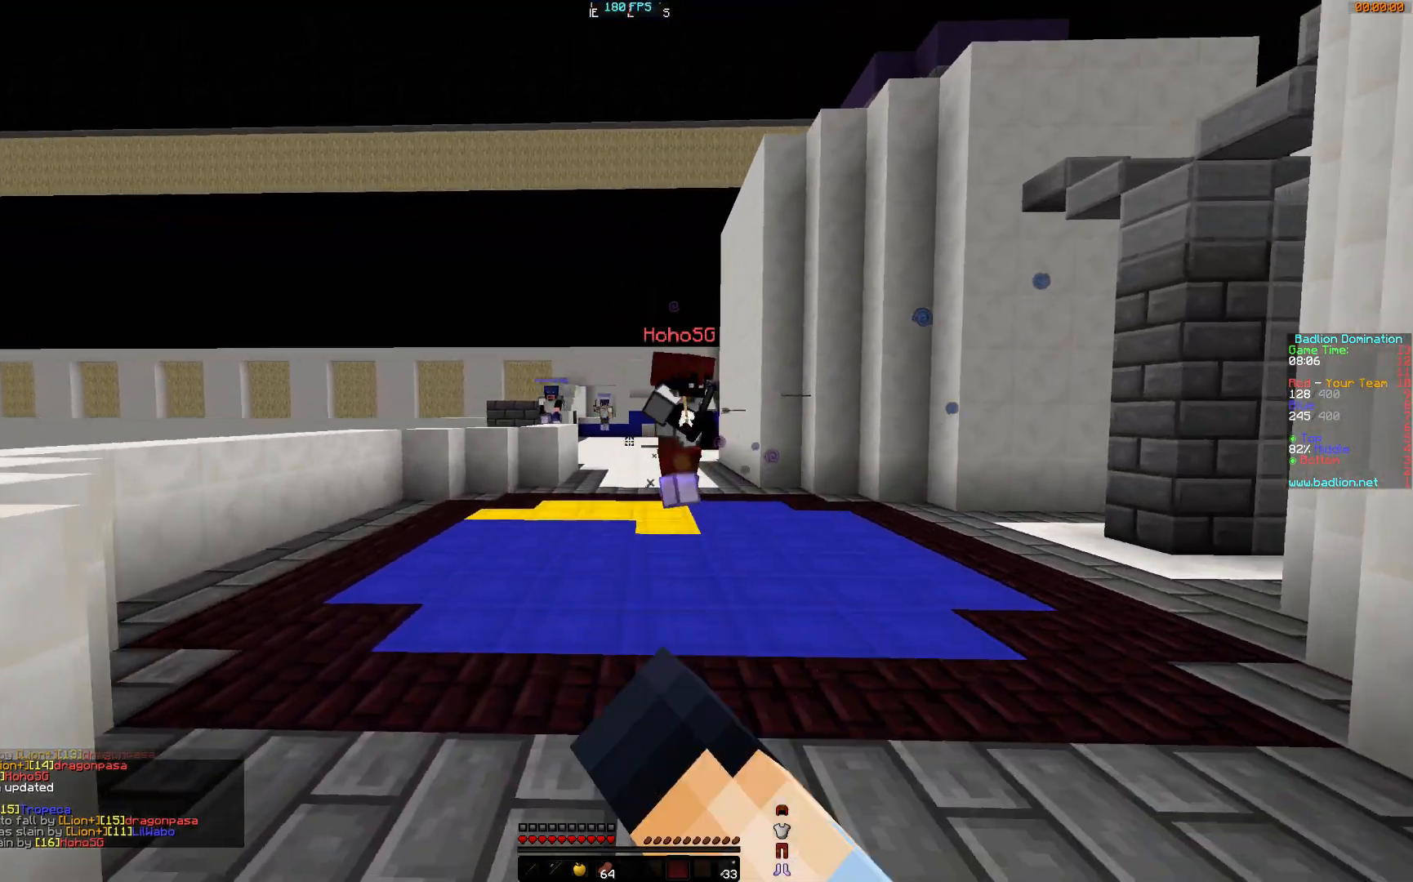
{"keys": ["a", "w"], "mouse": ["right"], "events": [[234, "mouse_right", "down"], [450, "a", "down"]]}
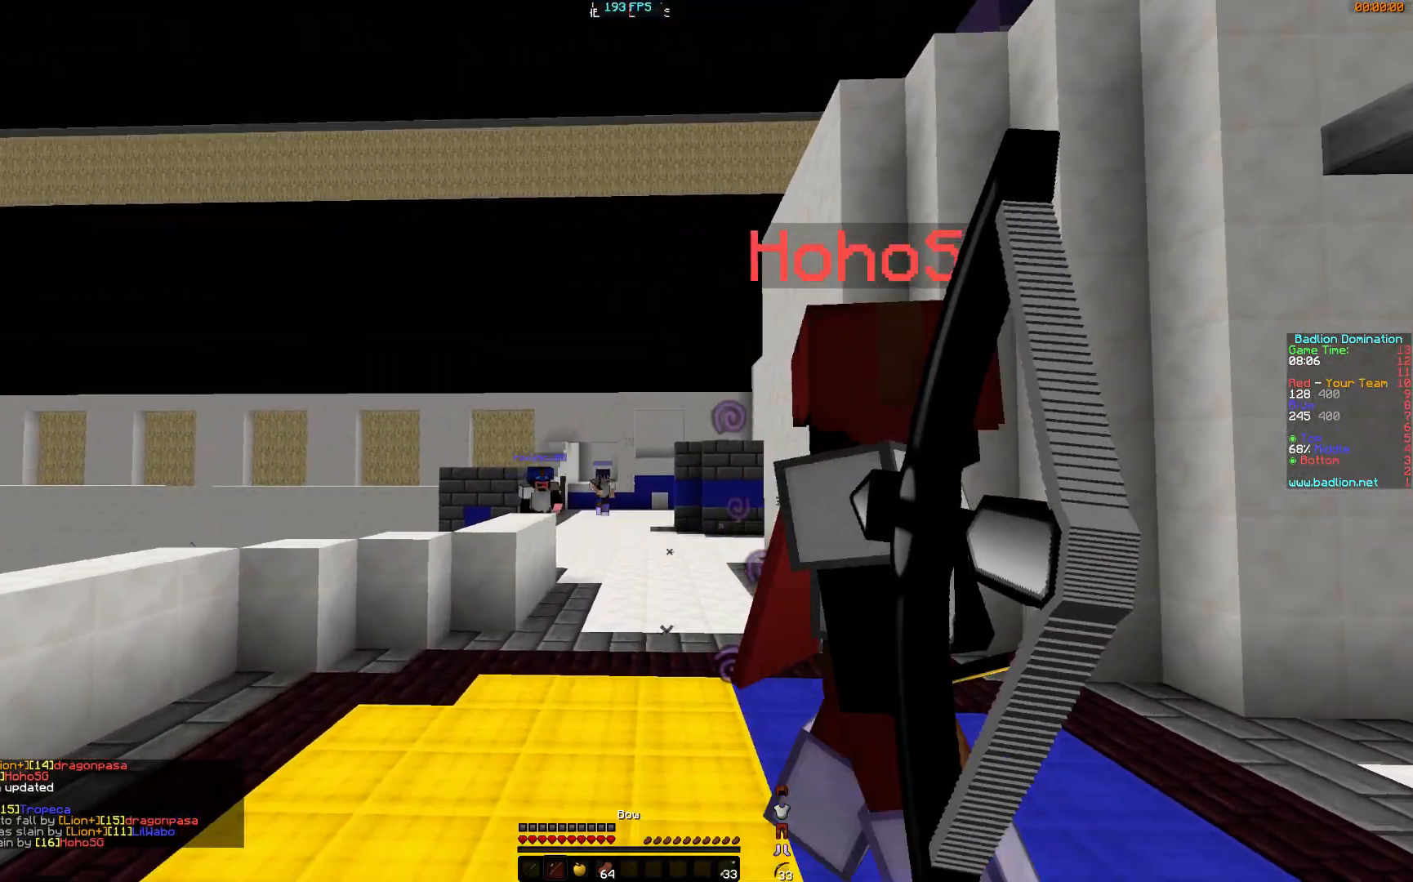
{"keys": ["a", "w"], "mouse": ["right"], "events": []}
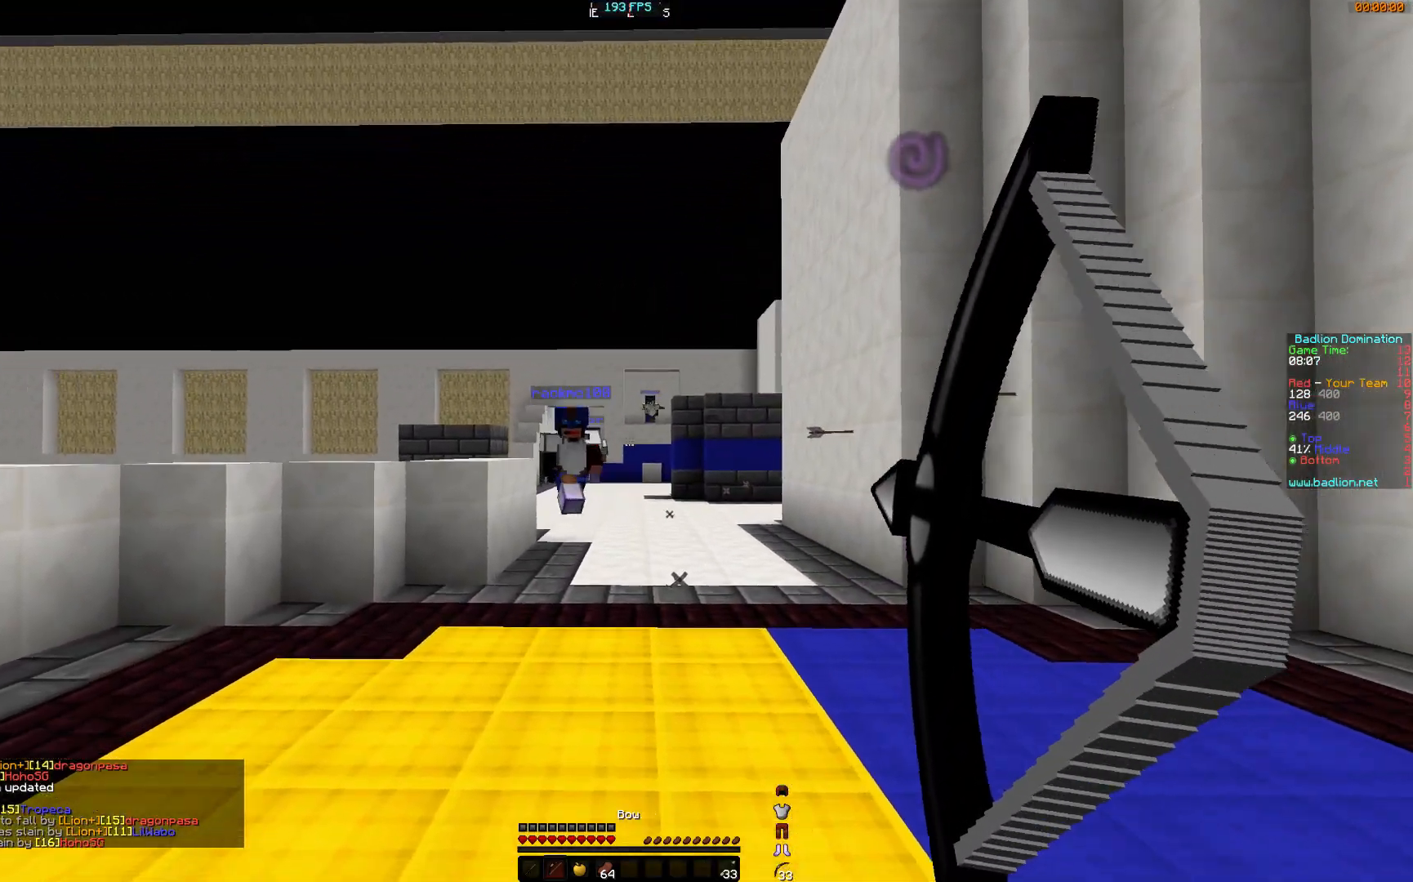
{"keys": ["w"], "mouse": ["left", "right"], "events": [[184, "mouse_right", "up"], [234, "mouse_left", "down"], [284, "mouse_right", "down"], [384, "mouse_left", "up"], [417, "a", "up"], [417, "mouse_left", "down"]]}
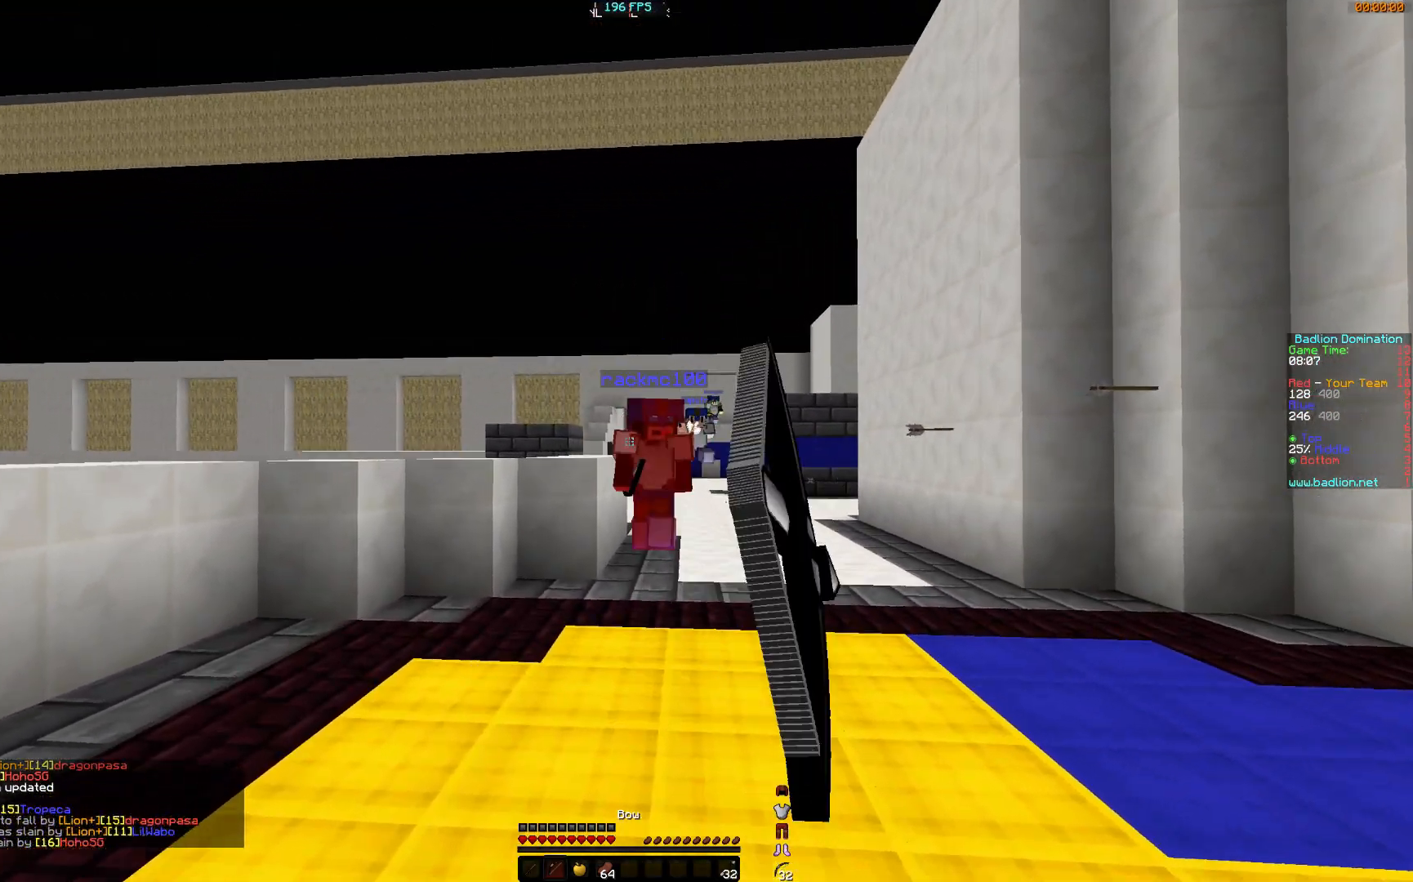
{"keys": ["d", "w"], "mouse": ["left", "right"], "events": [[33, "mouse_left", "up"], [133, "d", "down"], [367, "mouse_left", "down"], [367, "mouse_right", "up"], [433, "mouse_right", "down"]]}
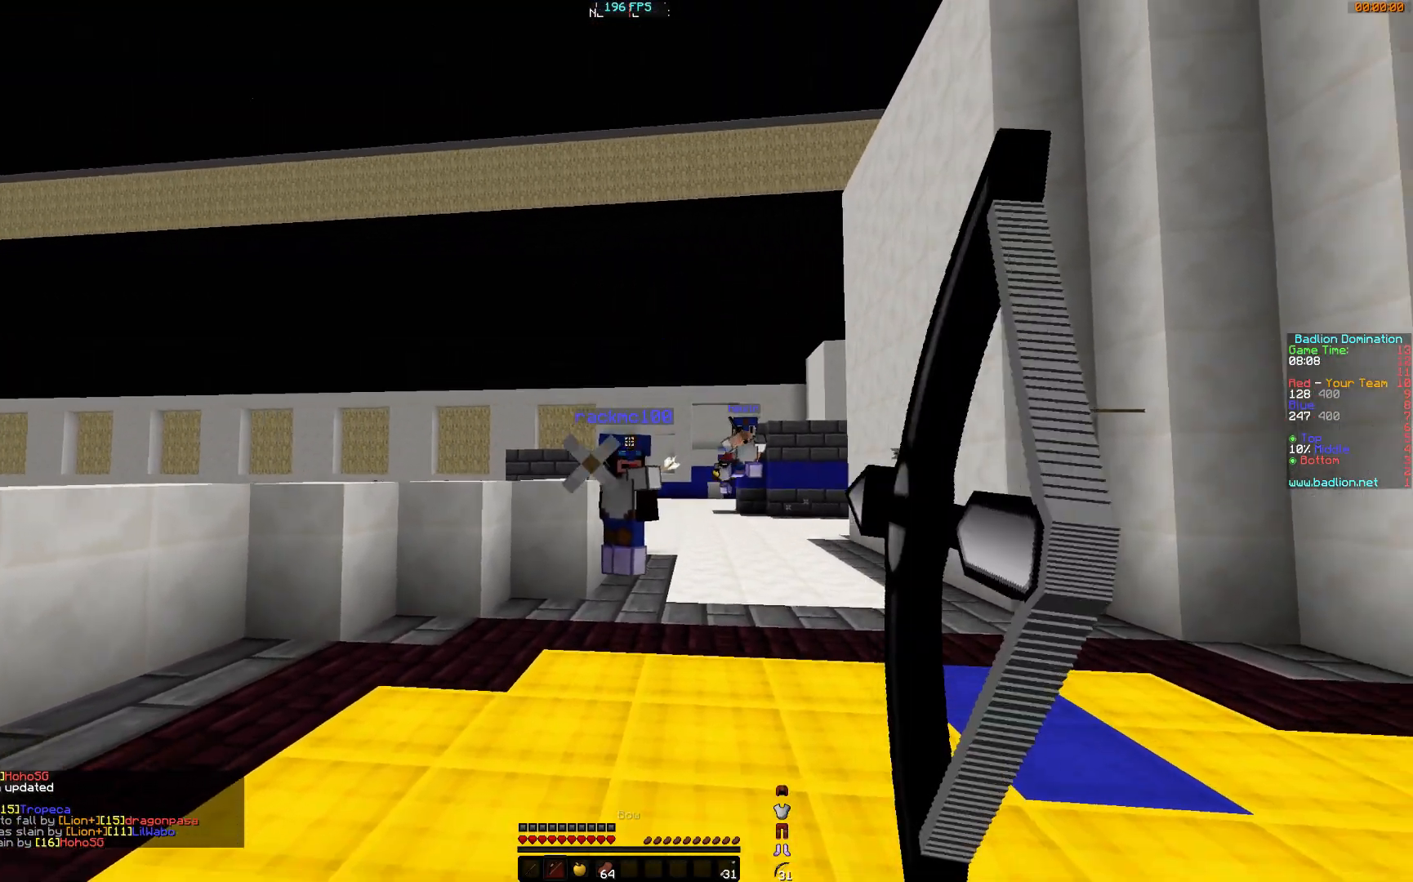
{"keys": ["a", "w"], "mouse": [], "events": [[33, "mouse_left", "up"], [83, "mouse_left", "down"], [234, "mouse_left", "up"], [284, "mouse_left", "down"], [334, "a", "down"], [334, "d", "up"], [484, "mouse_left", "up"], [484, "mouse_right", "up"]]}
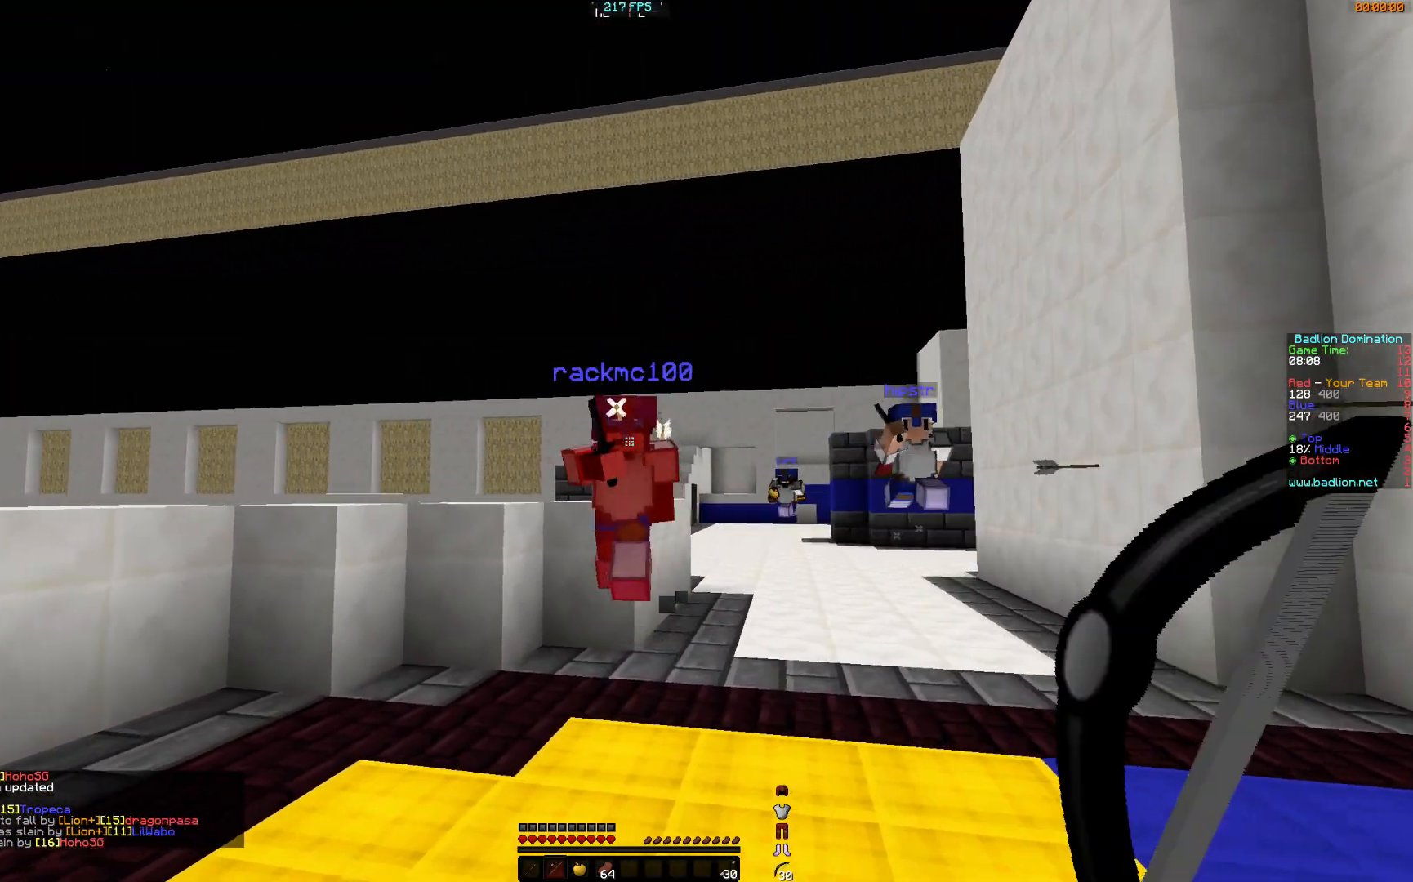
{"keys": ["a", "s"], "mouse": ["right"], "events": [[34, "mouse_left", "down"], [67, "a", "up"], [67, "d", "down"], [67, "mouse_right", "down"], [67, "w", "up"], [167, "mouse_left", "up"], [234, "mouse_left", "down"], [234, "s", "down"], [284, "a", "down"], [284, "d", "up"], [317, "mouse_left", "up"]]}
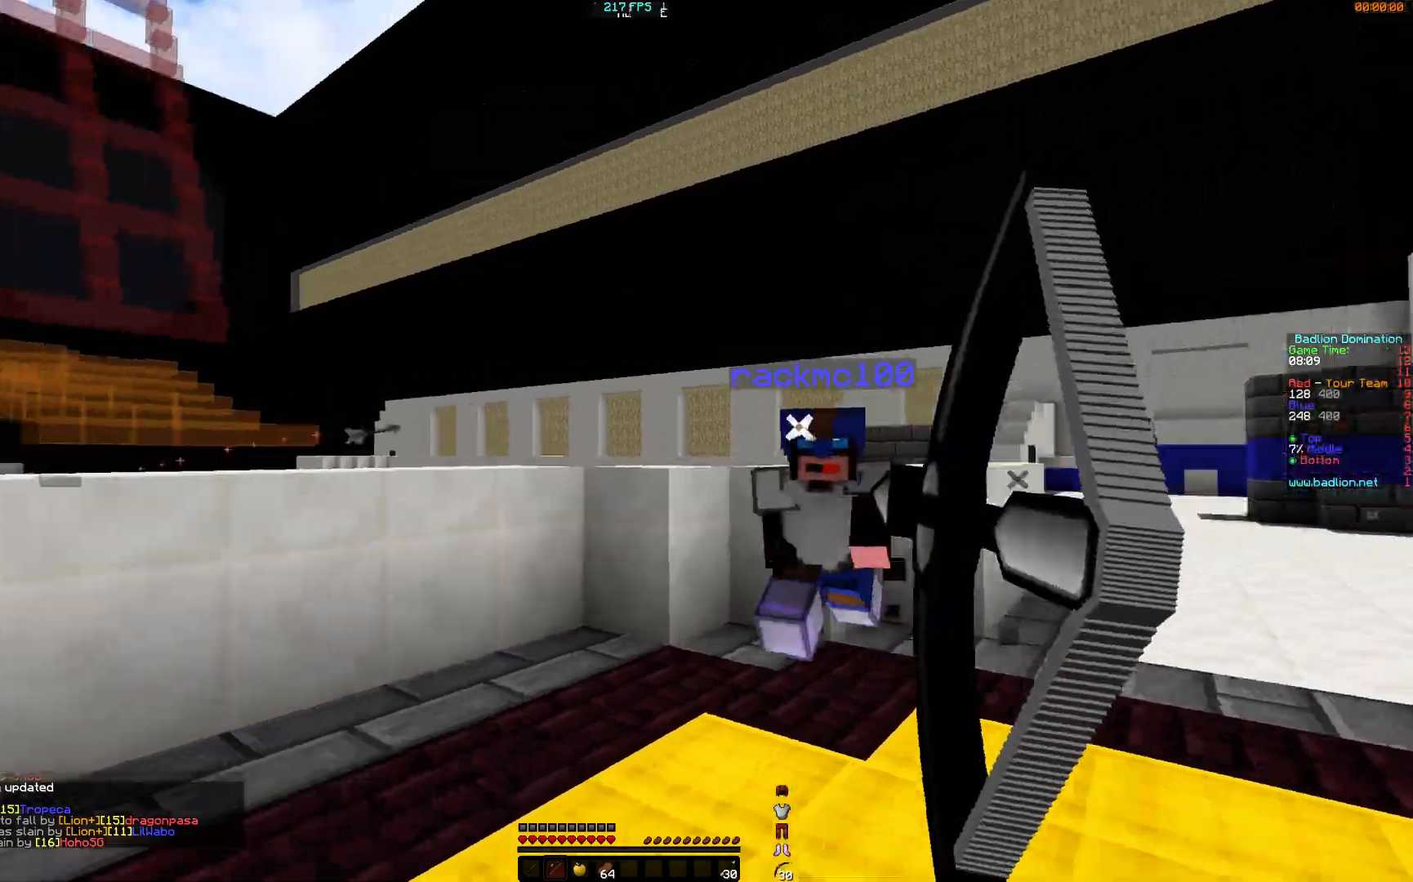
{"keys": ["w"], "mouse": [], "events": [[33, "mouse_right", "up"], [67, "a", "up"], [67, "d", "down"], [67, "mouse_left", "down"], [67, "s", "up"], [133, "w", "down"], [284, "d", "up"], [284, "mouse_left", "up"], [334, "mouse_left", "down"], [384, "mouse_left", "up"], [434, "mouse_left", "down"], [484, "mouse_left", "up"]]}
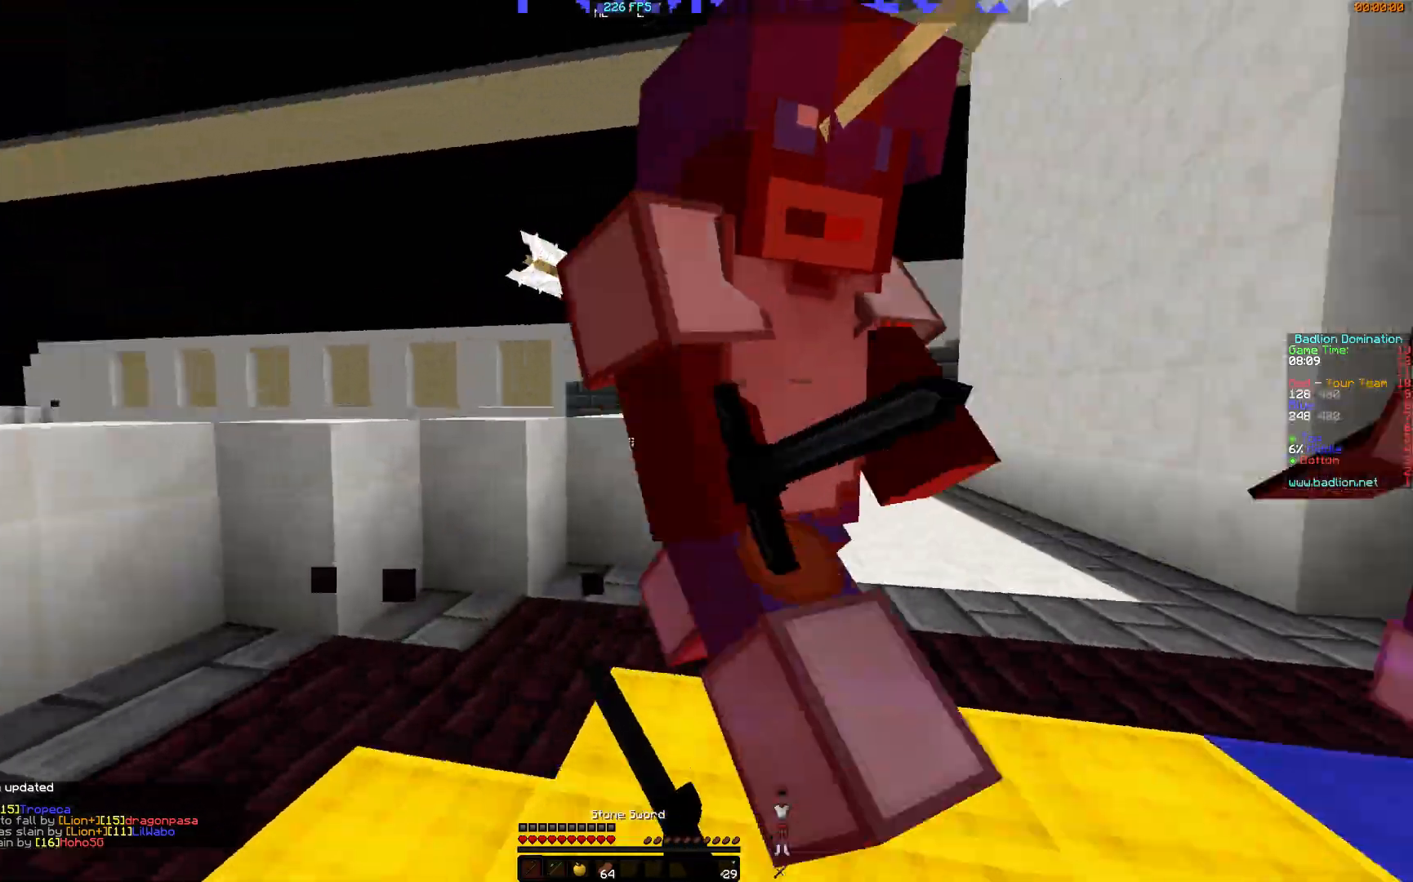
{"keys": ["w"], "mouse": ["left"], "events": [[33, "mouse_left", "down"], [83, "mouse_left", "up"], [133, "mouse_left", "down"], [183, "mouse_left", "up"], [216, "mouse_left", "down"], [283, "d", "down"], [417, "d", "up"], [417, "mouse_left", "up"], [467, "mouse_left", "down"]]}
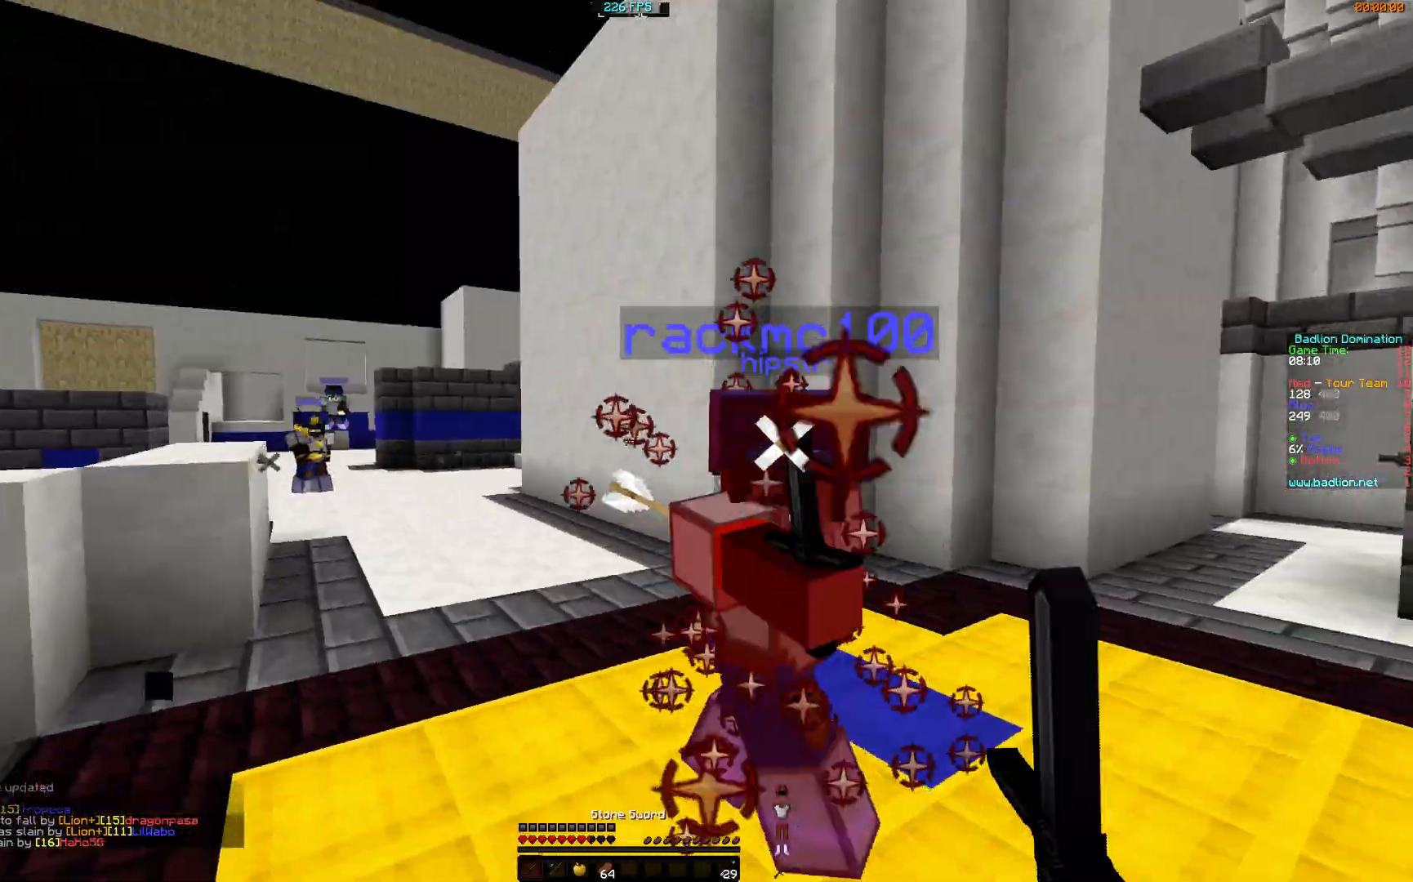
{"keys": ["w"], "mouse": ["left"], "events": [[33, "mouse_left", "up"], [83, "mouse_left", "down"], [117, "mouse_left", "up"], [167, "mouse_left", "down"], [234, "mouse_left", "up"], [267, "mouse_left", "down"], [317, "mouse_left", "up"], [367, "mouse_left", "down"], [417, "mouse_left", "up"], [467, "mouse_left", "down"]]}
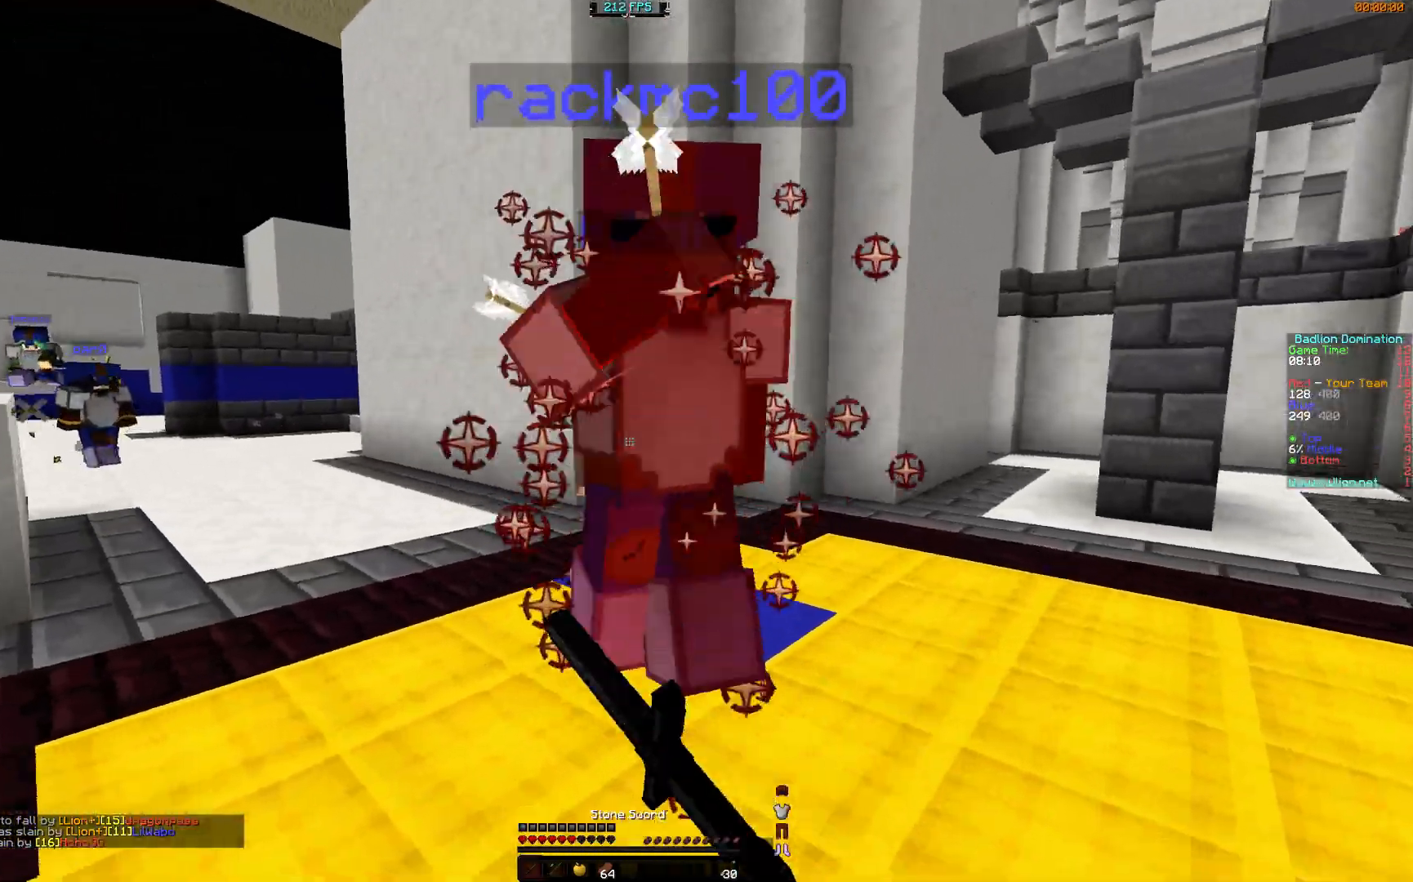
{"keys": ["w"], "mouse": [], "events": [[17, "mouse_left", "up"], [117, "mouse_left", "down"], [334, "mouse_left", "up"]]}